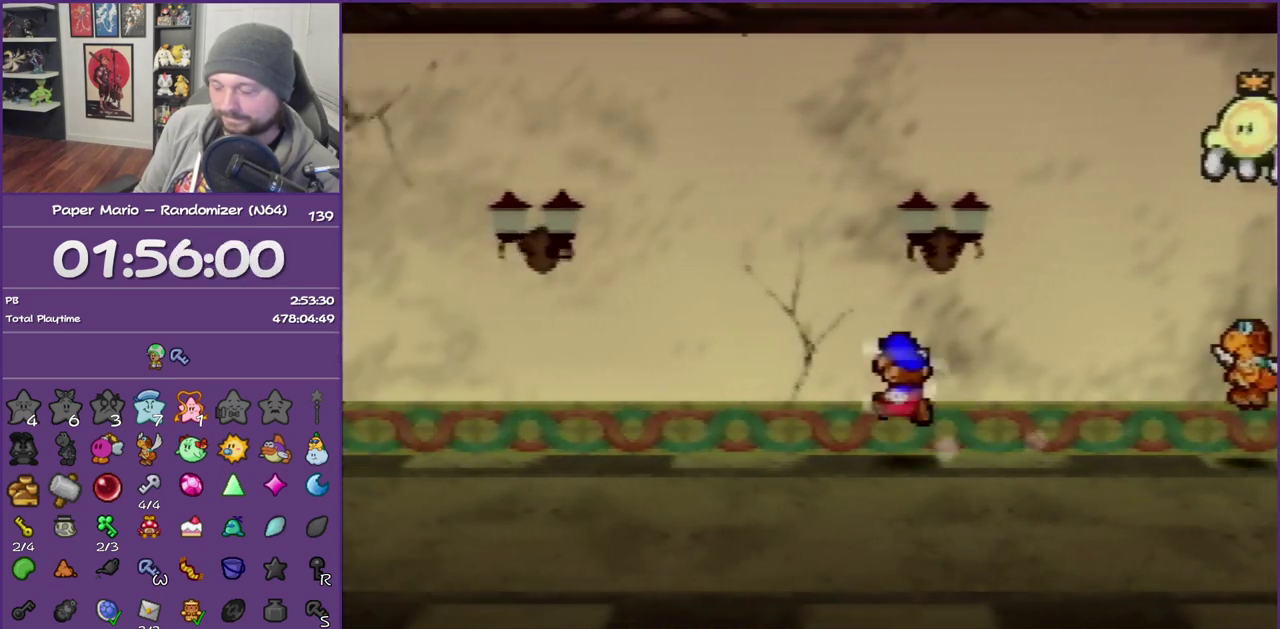
Gameplay with a controller (Nintendo layout); each line is a JSON object with the inputs held at the frame after it. "events" lists button and stick changes between this image and that frame as [ms after this image, input, new state], when the widget could be followed in between. This overlay highlights the sticks when they move; stick clicks (L3) are not distinguishable. Not read: L3 R3.
{"buttons": ["Z"], "left_stick": "left", "events": [[350, "Z", "down"]]}
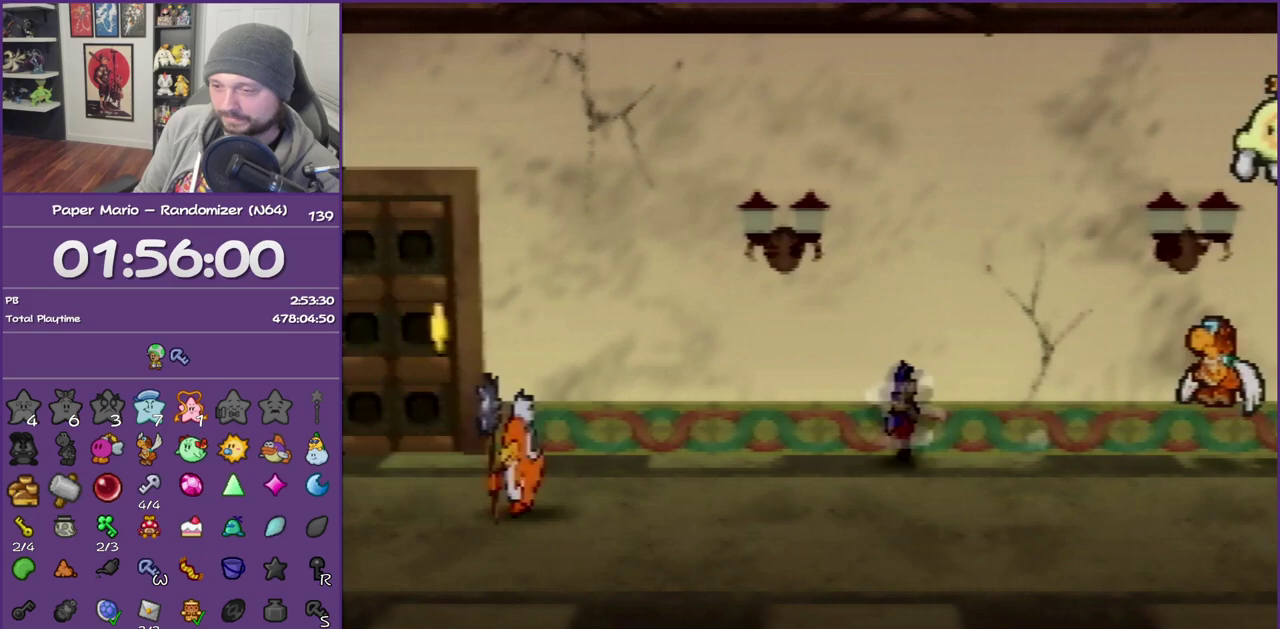
{"buttons": ["A"], "left_stick": "left", "events": [[433, "Z", "up"], [500, "A", "down"]]}
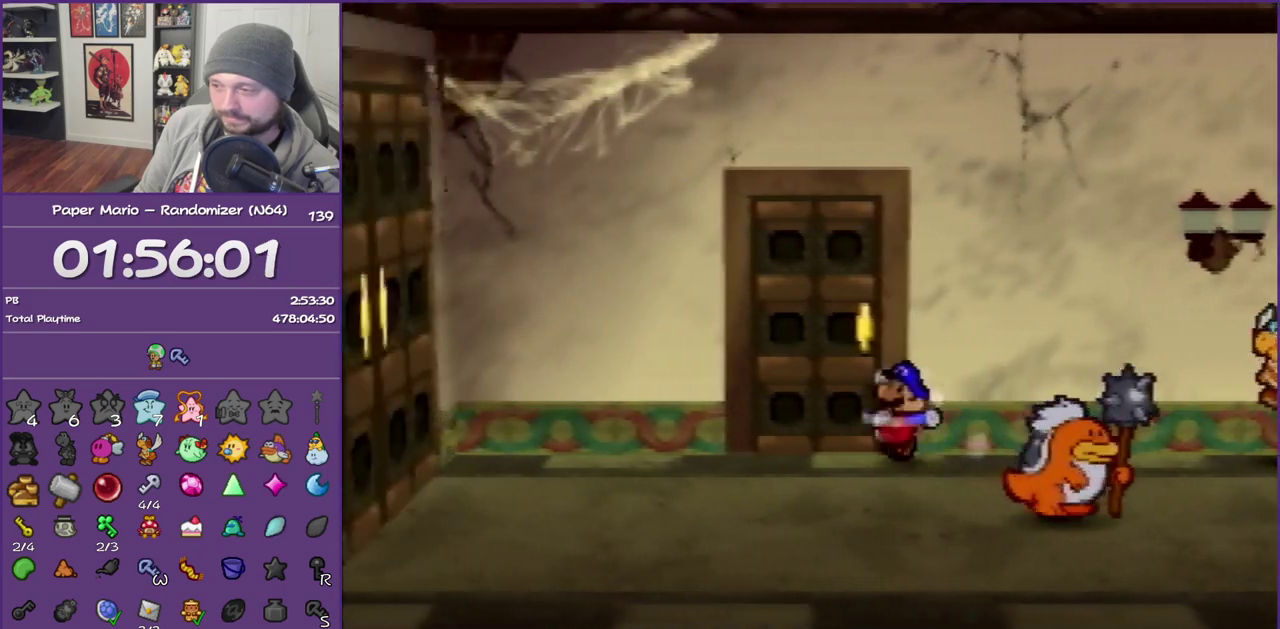
{"buttons": ["Z"], "left_stick": "down-left", "events": [[83, "A", "up"], [367, "left_stick", "down-left"], [433, "Z", "down"]]}
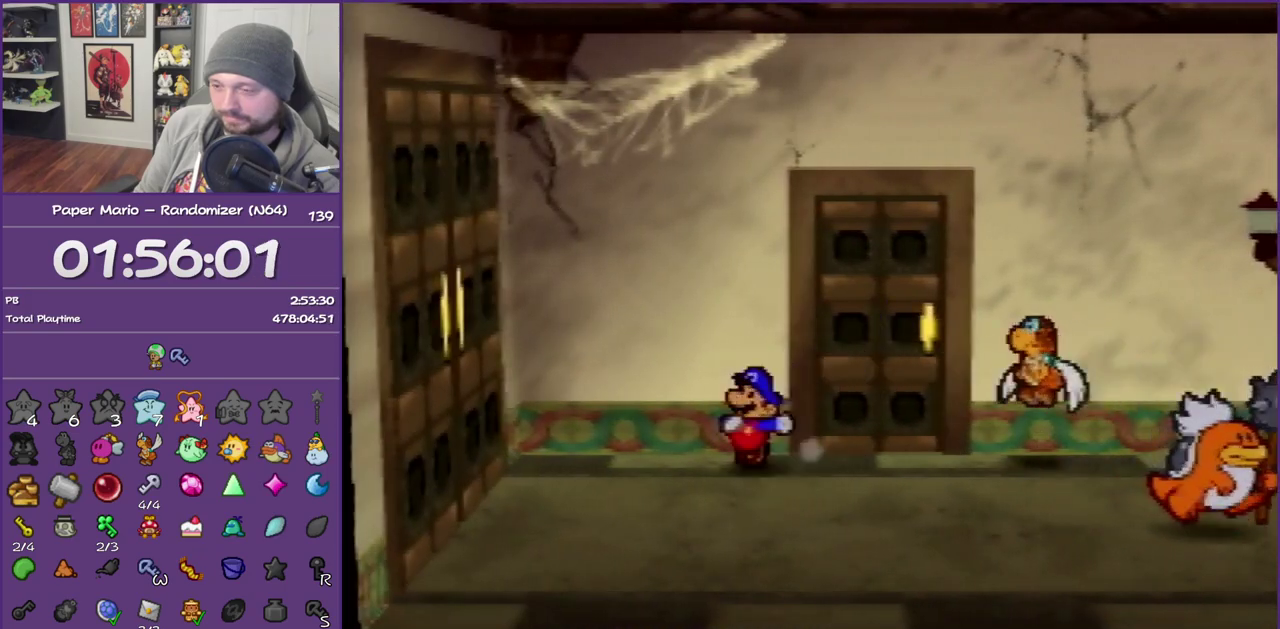
{"buttons": ["A"], "left_stick": "down-left", "events": [[67, "A", "down"], [117, "A", "up"], [117, "Z", "up"], [500, "A", "down"]]}
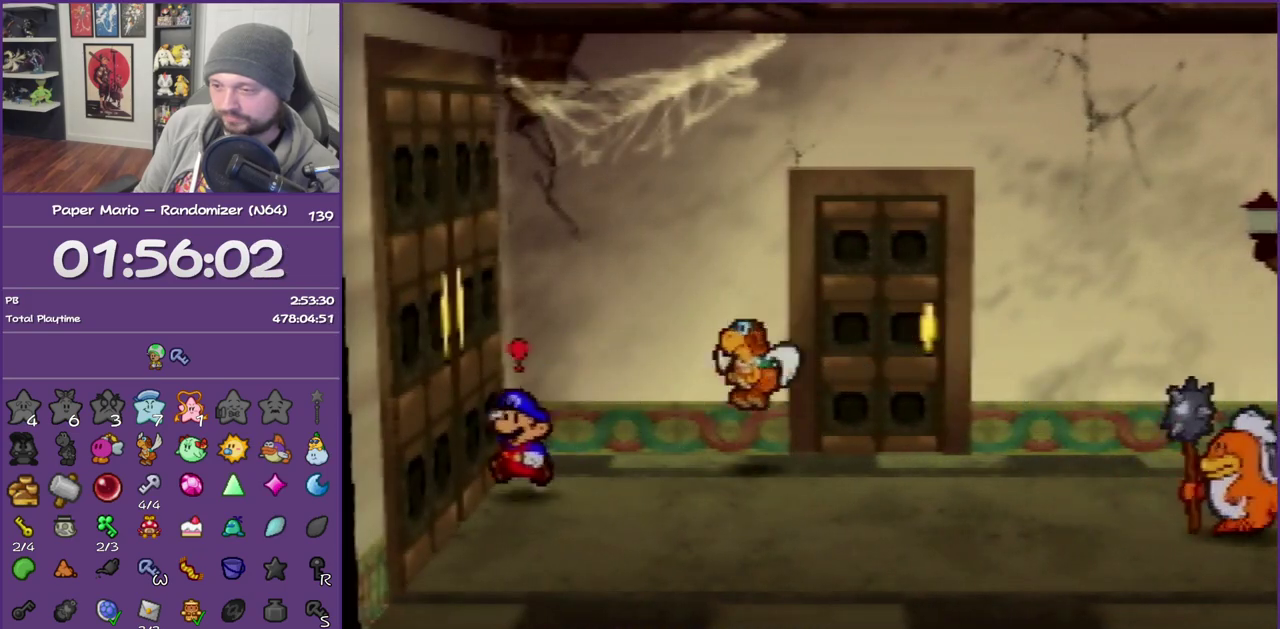
{"buttons": [], "left_stick": "center", "events": [[100, "A", "up"], [150, "A", "down"], [150, "left_stick", "left"], [283, "A", "up"], [283, "left_stick", "center"]]}
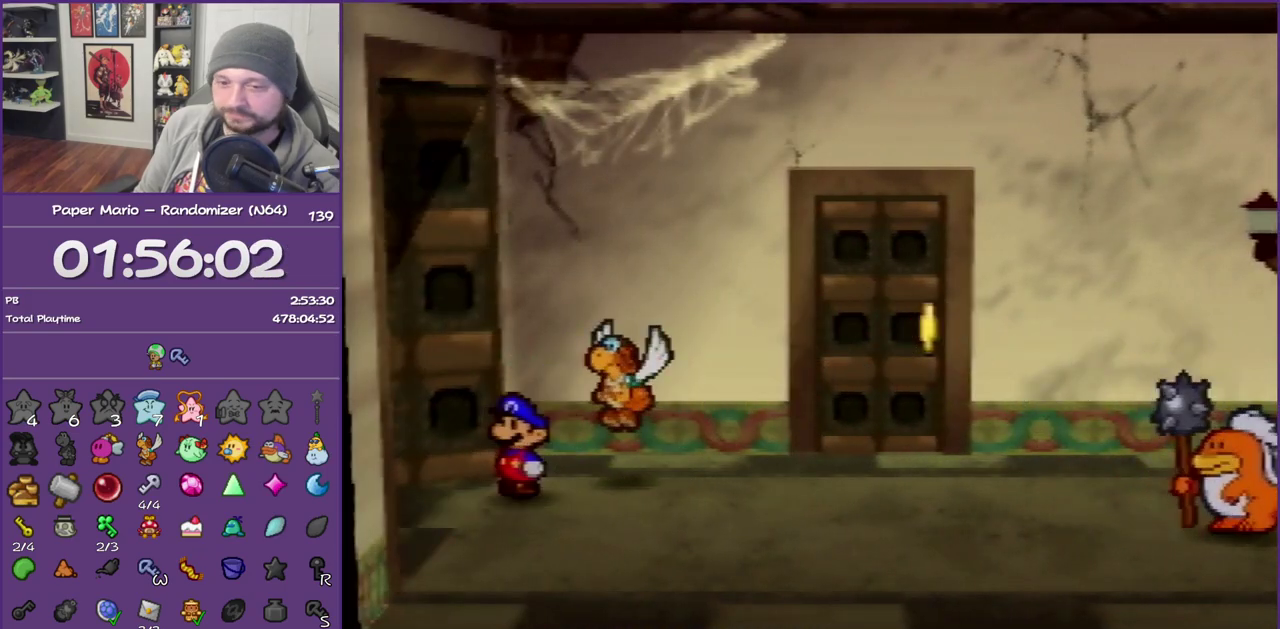
{"buttons": [], "left_stick": "left", "events": [[500, "left_stick", "left"]]}
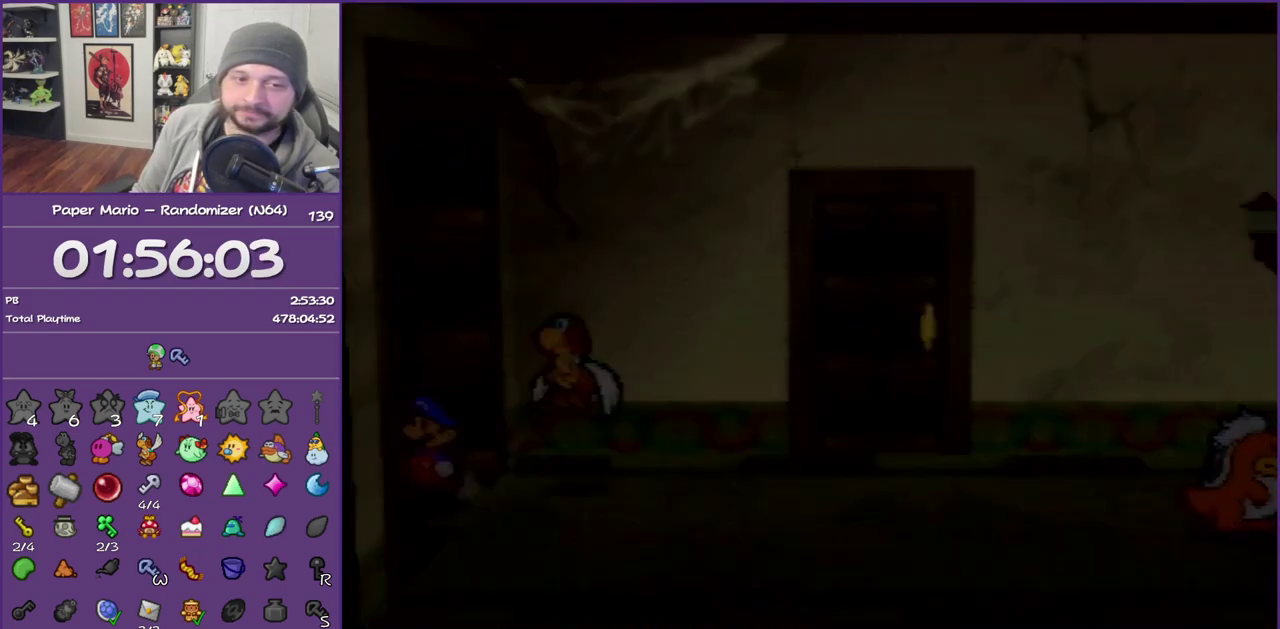
{"buttons": [], "left_stick": "left", "events": []}
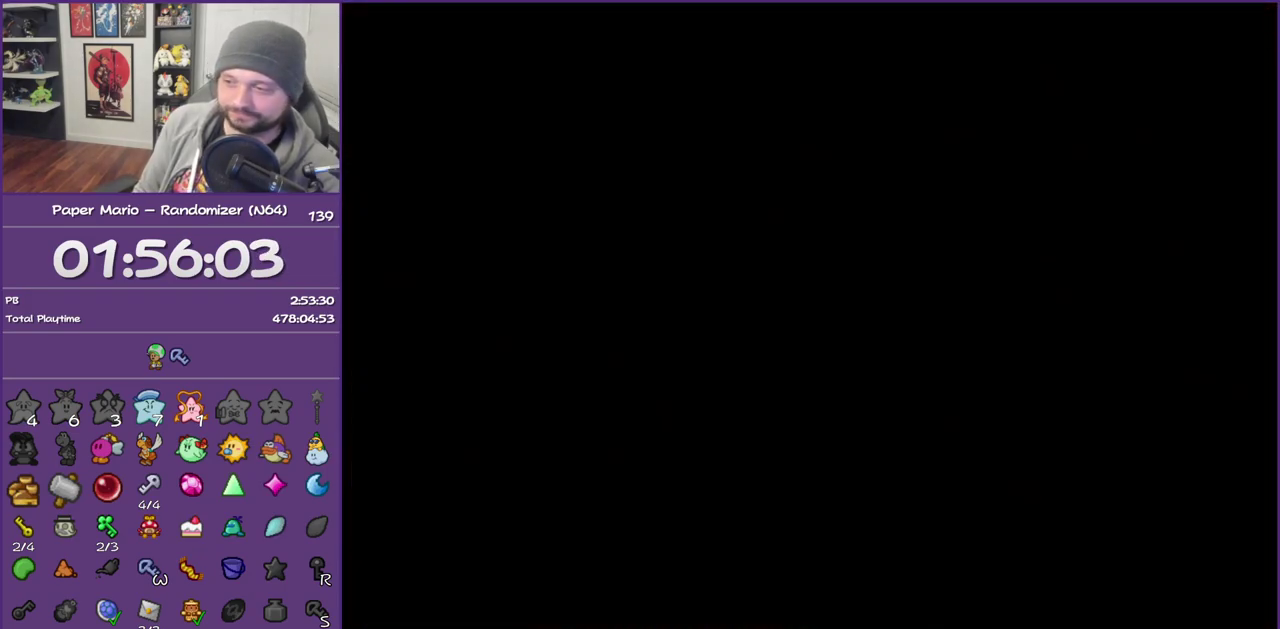
{"buttons": [], "left_stick": "left", "events": []}
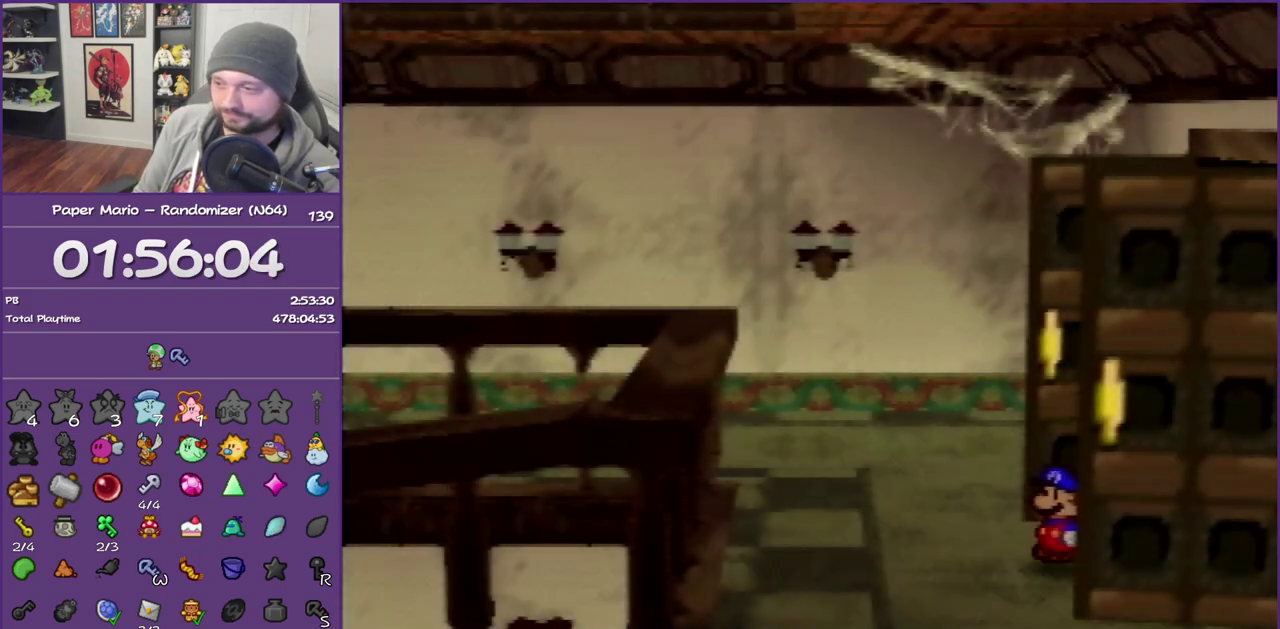
{"buttons": ["Z"], "left_stick": "down-left", "events": [[217, "left_stick", "down-left"], [300, "Z", "down"]]}
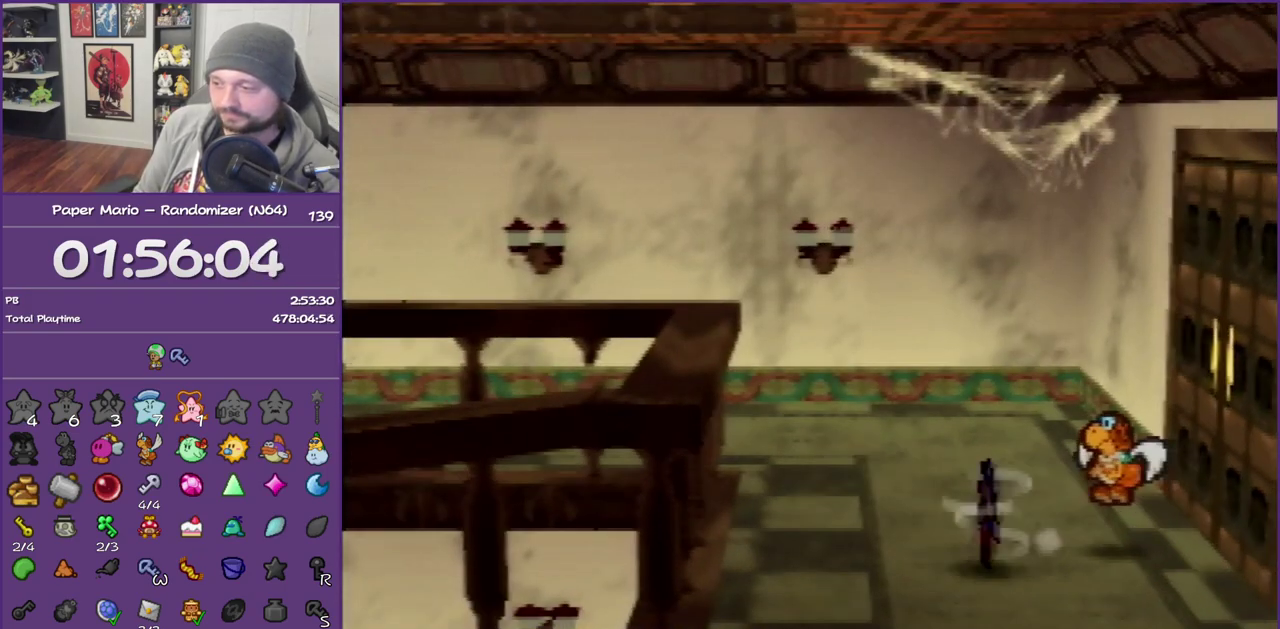
{"buttons": ["A"], "left_stick": "down-left", "events": [[433, "Z", "up"], [500, "A", "down"]]}
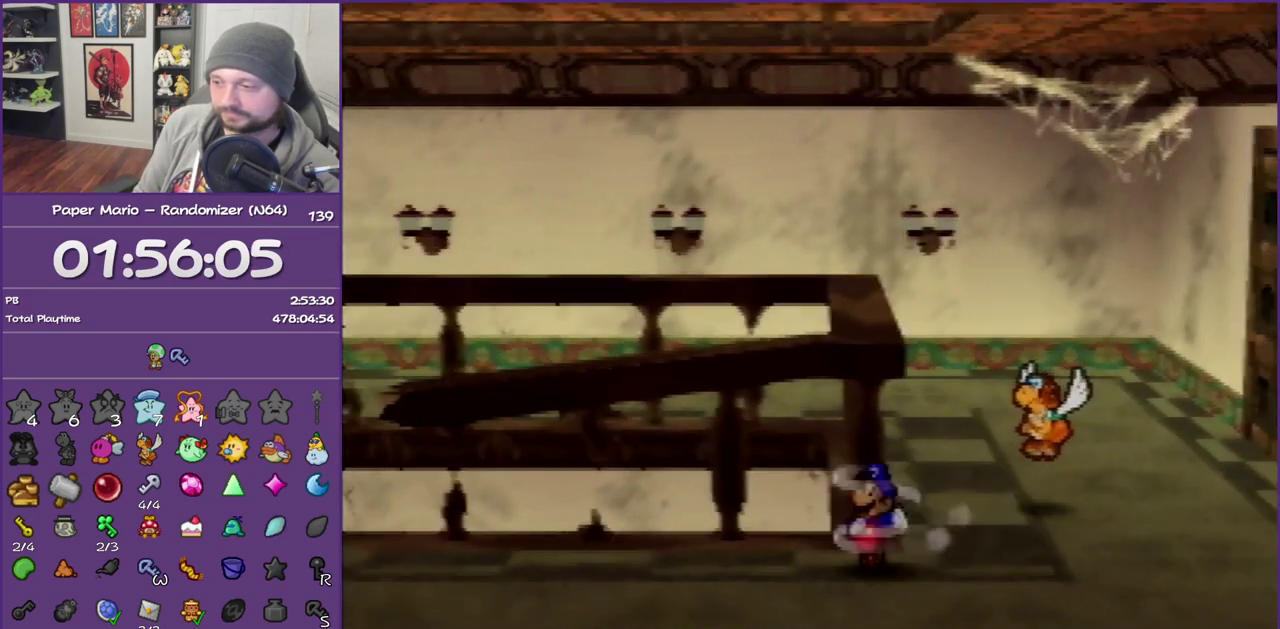
{"buttons": ["Z"], "left_stick": "left", "events": [[33, "left_stick", "left"], [83, "A", "up"], [483, "Z", "down"]]}
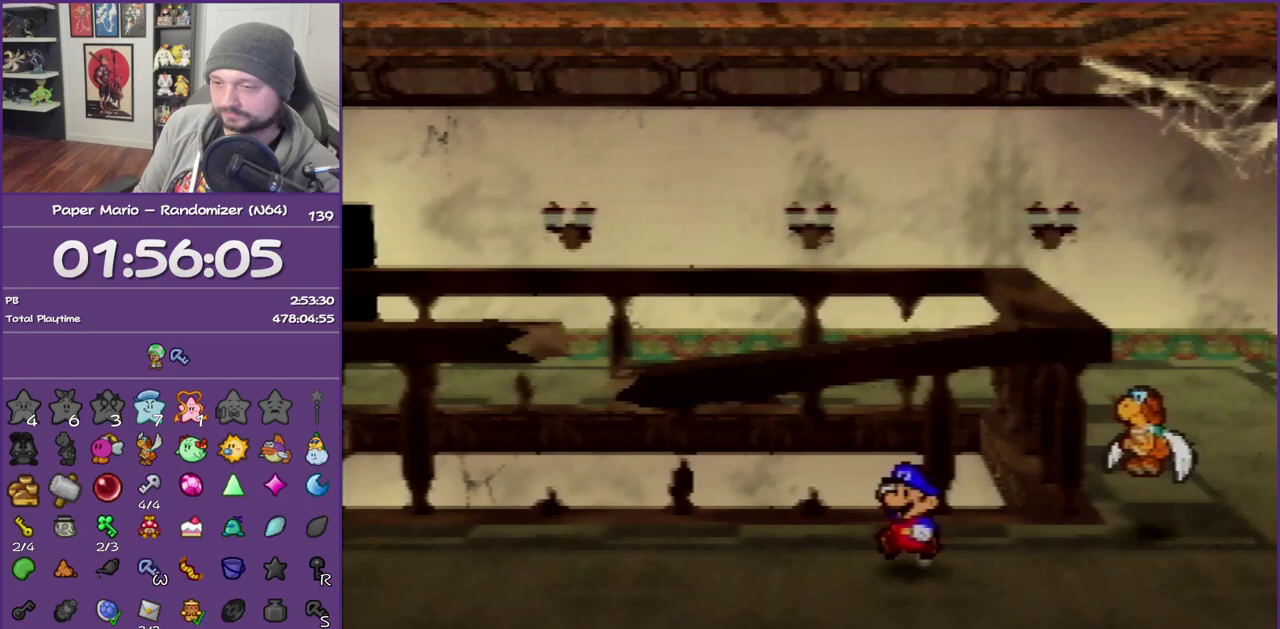
{"buttons": ["Z"], "left_stick": "left", "events": []}
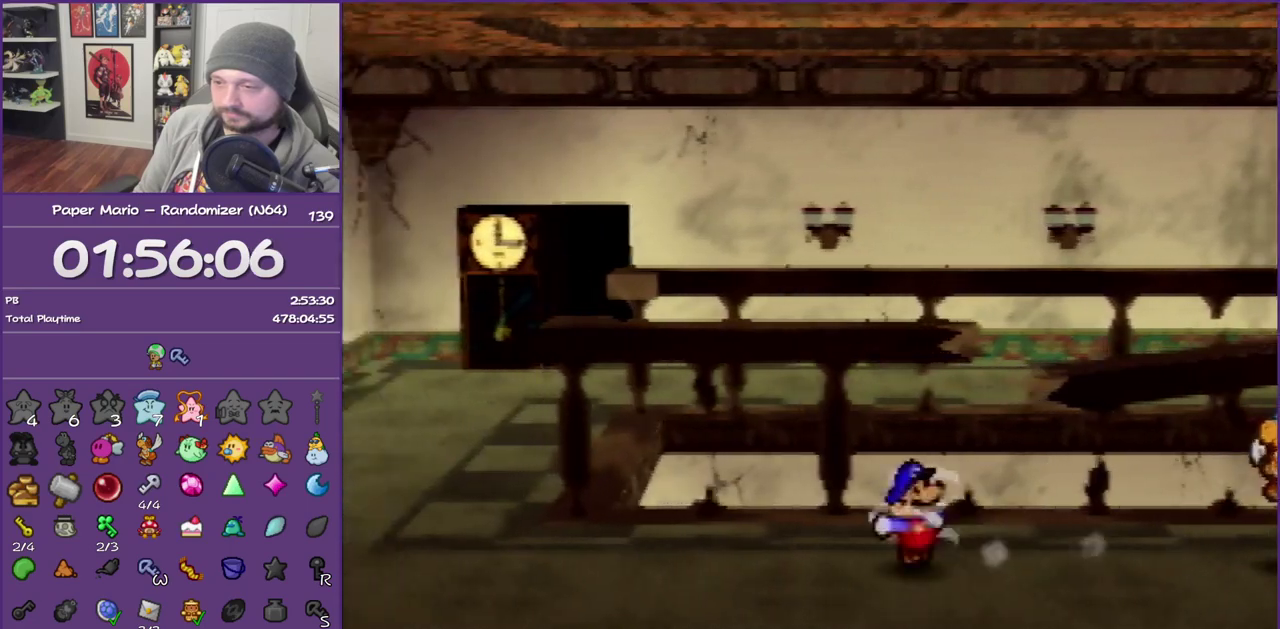
{"buttons": [], "left_stick": "left", "events": [[117, "Z", "up"], [217, "A", "down"], [300, "A", "up"]]}
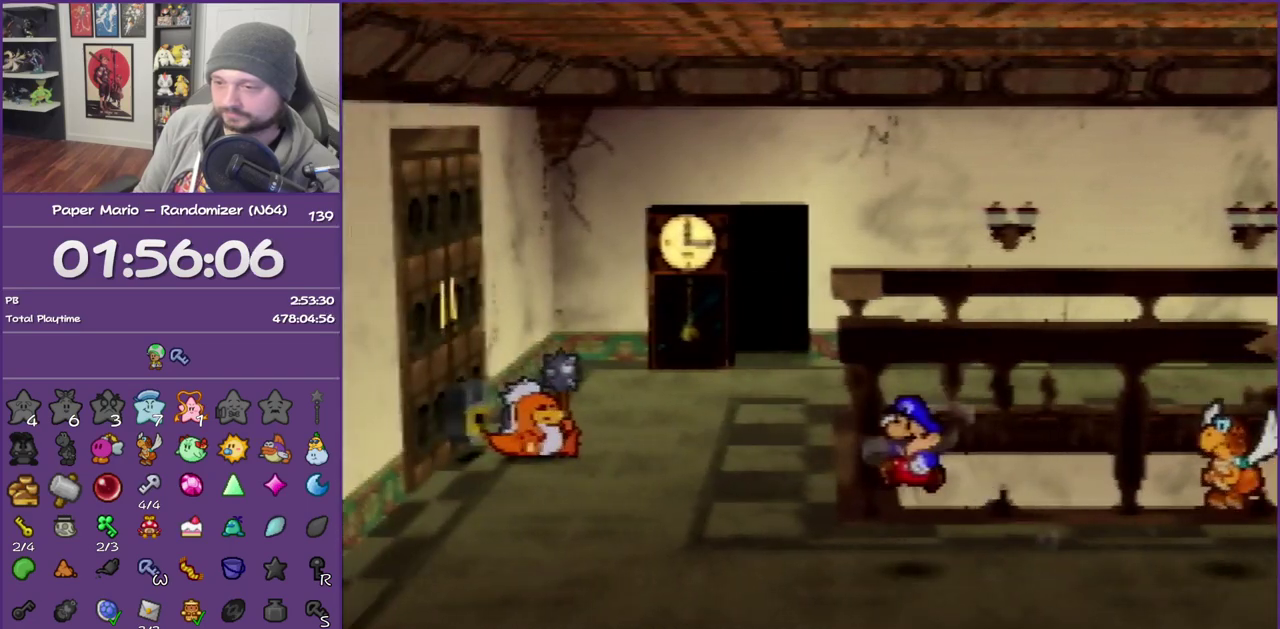
{"buttons": [], "left_stick": "up-left", "events": [[367, "left_stick", "up-left"]]}
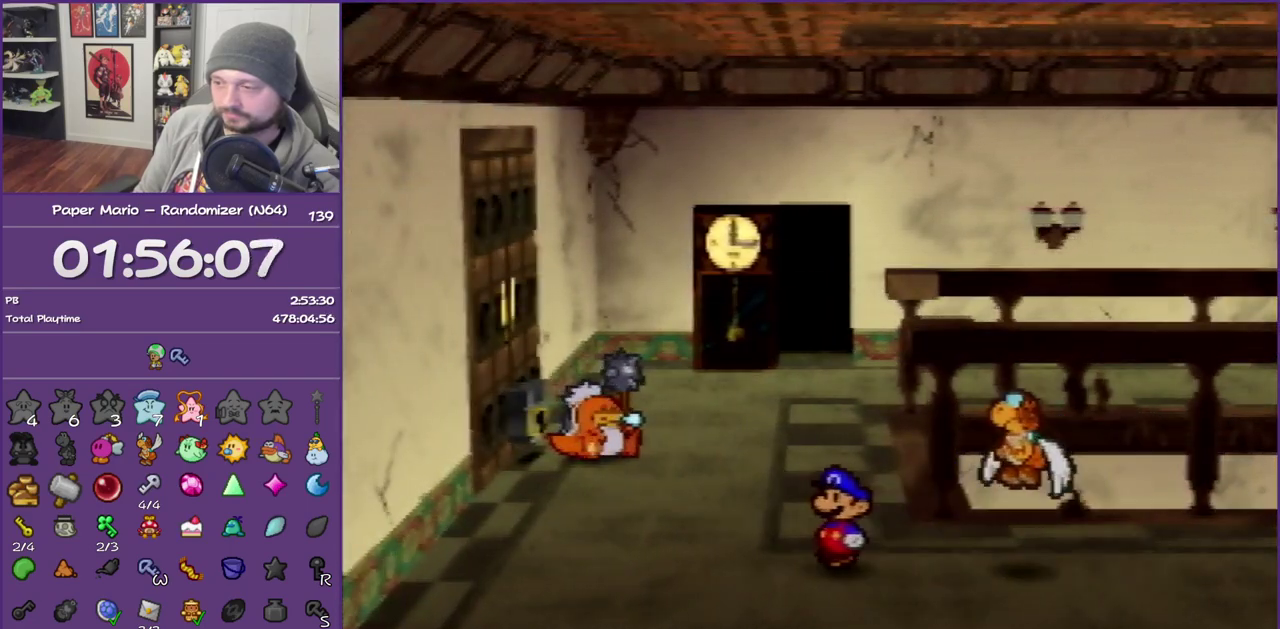
{"buttons": [], "left_stick": "up-left", "events": []}
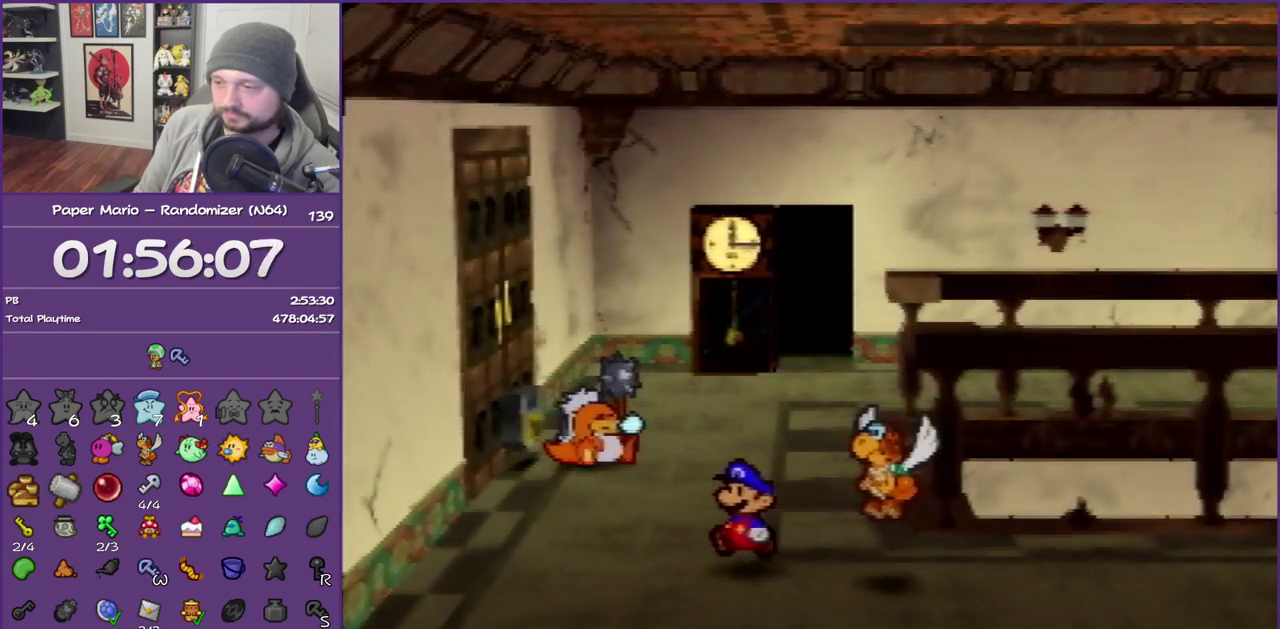
{"buttons": [], "left_stick": "up-left", "events": []}
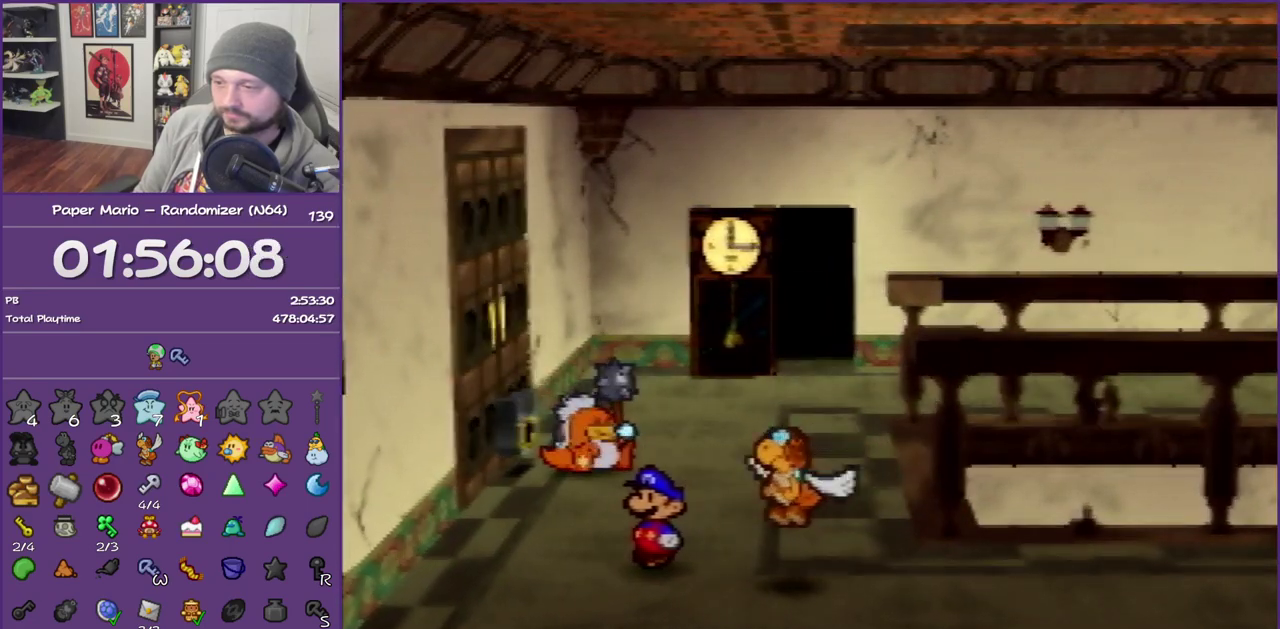
{"buttons": [], "left_stick": "up-left", "events": []}
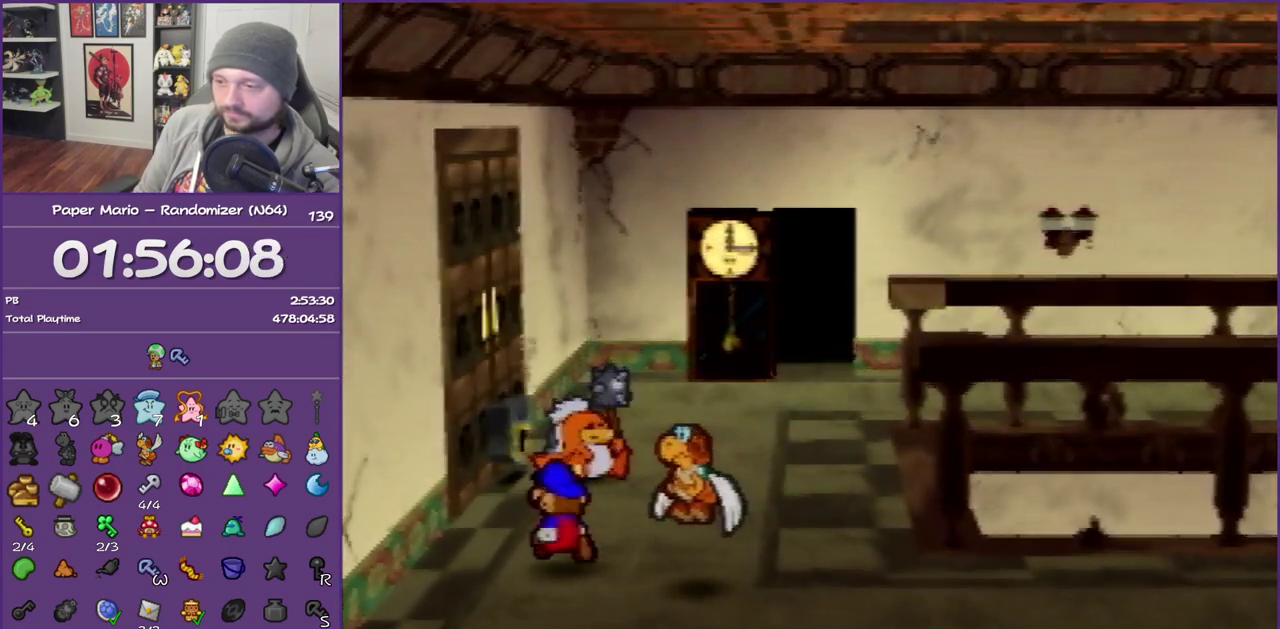
{"buttons": [], "left_stick": "up-left", "events": []}
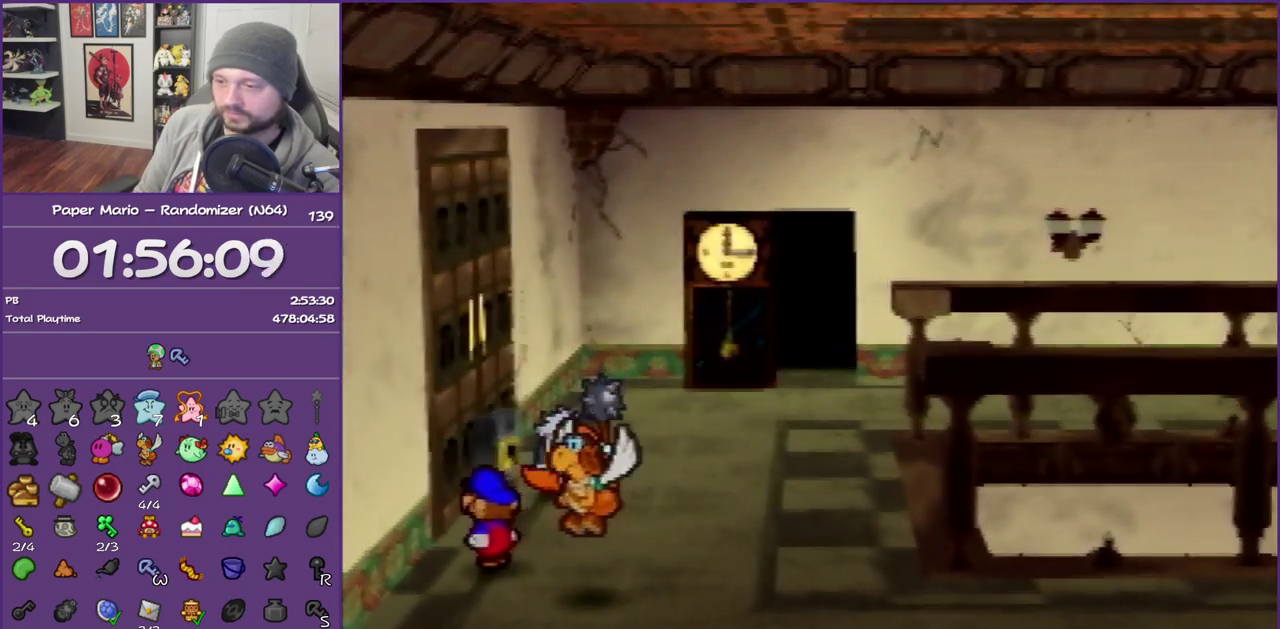
{"buttons": [], "left_stick": "up-left", "events": []}
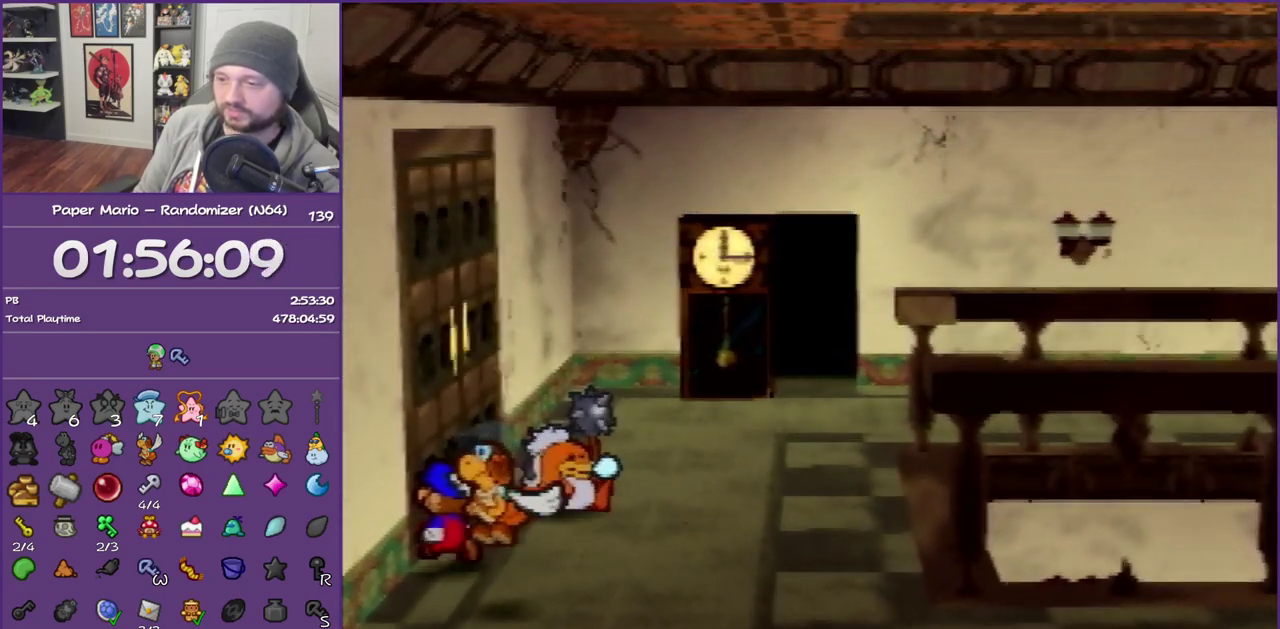
{"buttons": [], "left_stick": "up-left", "events": []}
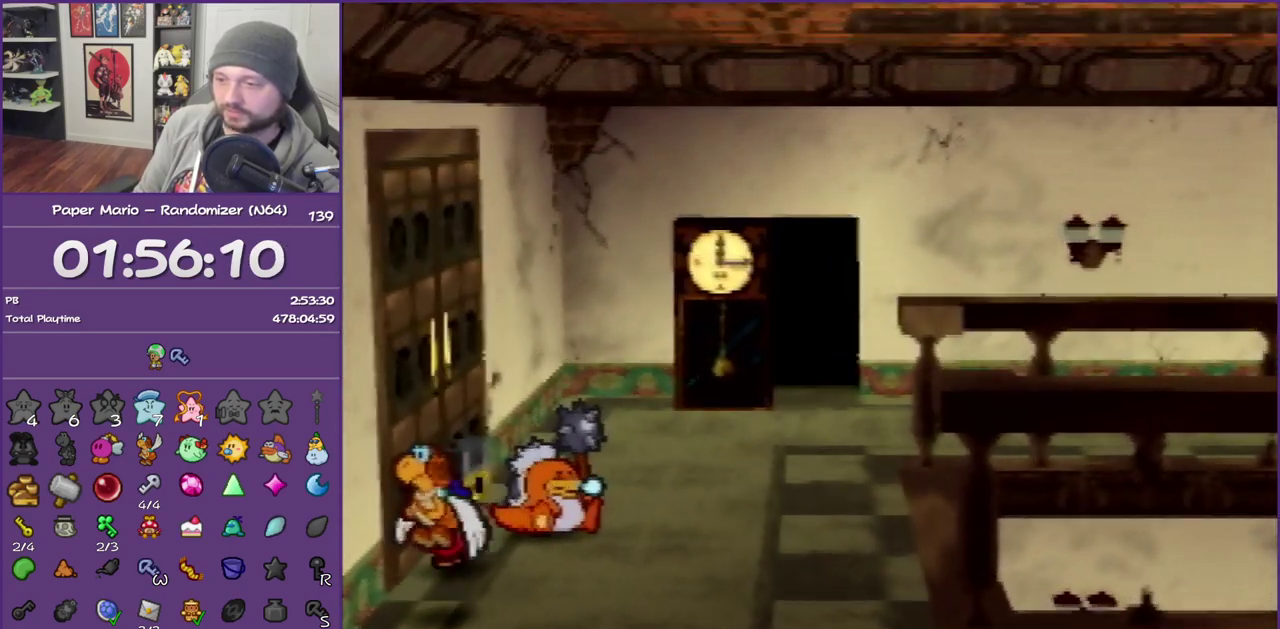
{"buttons": [], "left_stick": "center", "events": [[200, "left_stick", "center"]]}
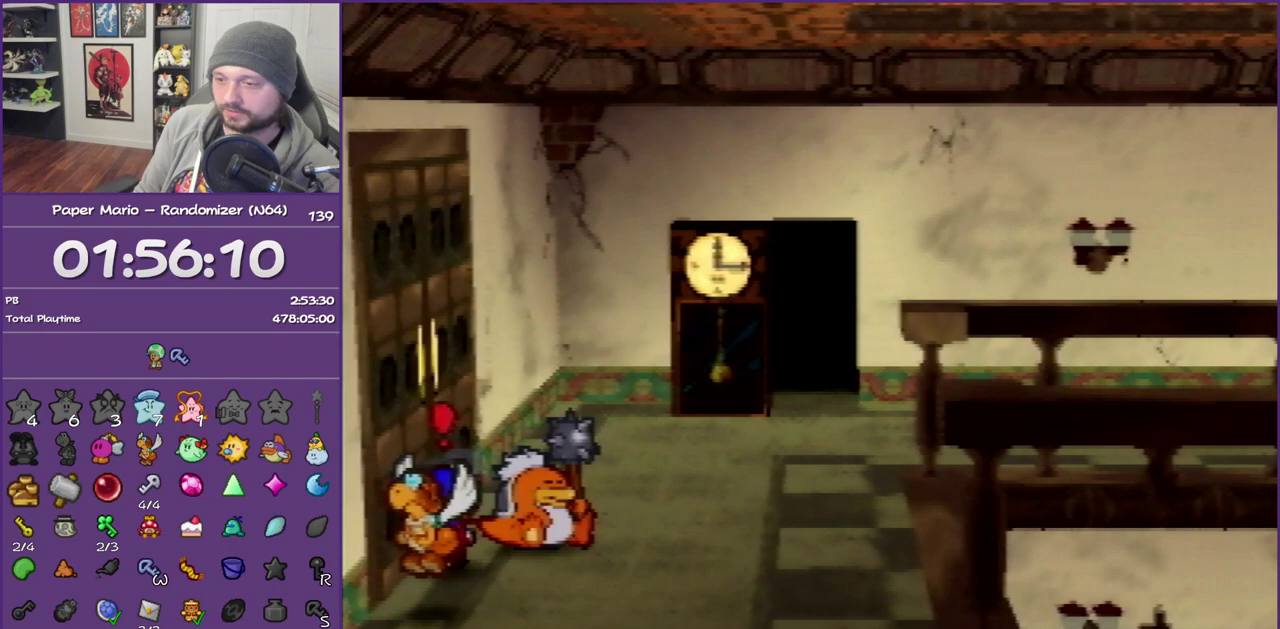
{"buttons": [], "left_stick": "center", "events": [[33, "A", "down"], [133, "A", "up"], [200, "A", "down"], [283, "A", "up"], [383, "A", "down"], [467, "A", "up"]]}
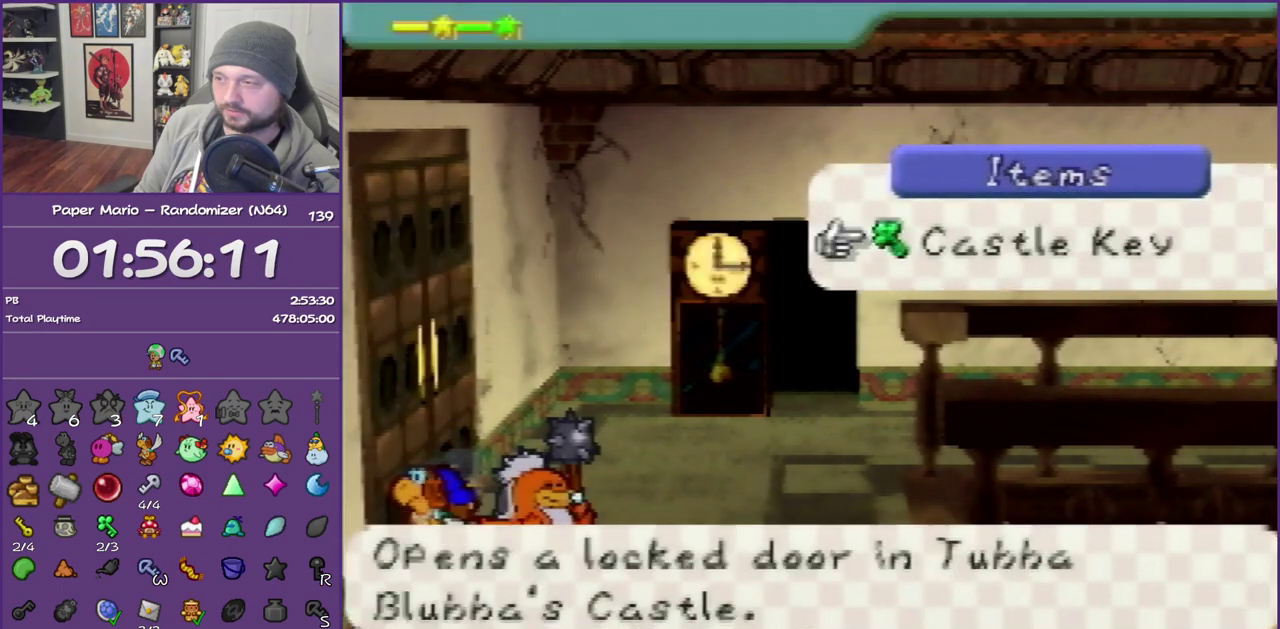
{"buttons": [], "left_stick": "center", "events": [[33, "A", "down"], [167, "A", "up"]]}
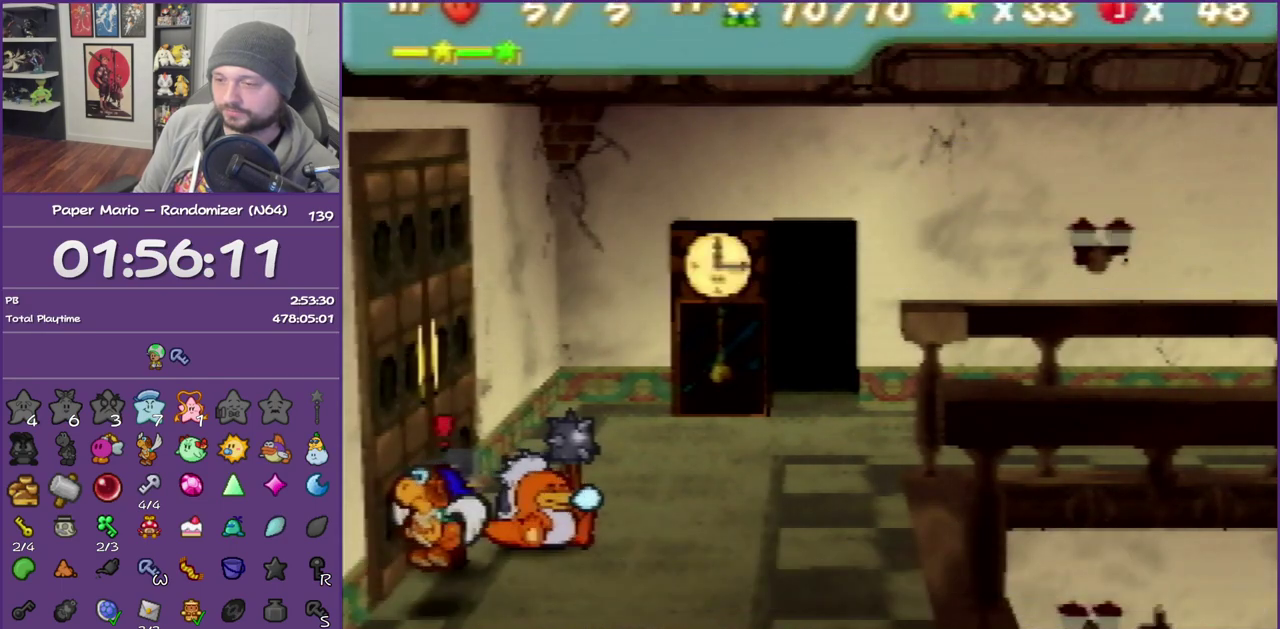
{"buttons": [], "left_stick": "center", "events": []}
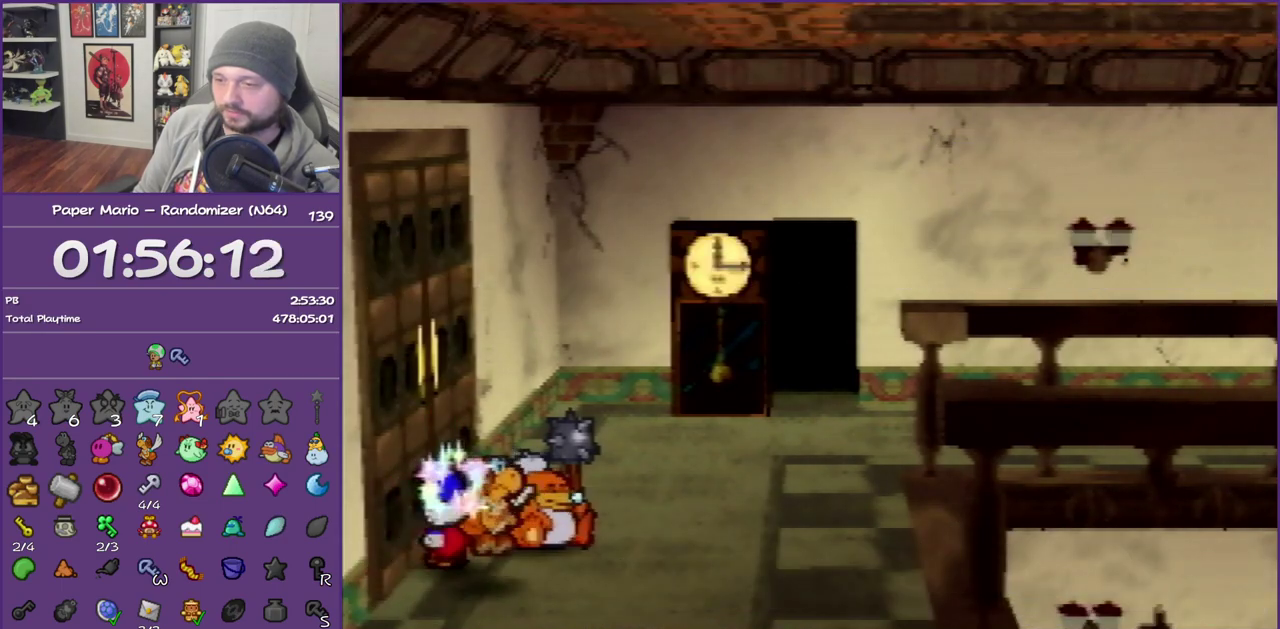
{"buttons": [], "left_stick": "center", "events": []}
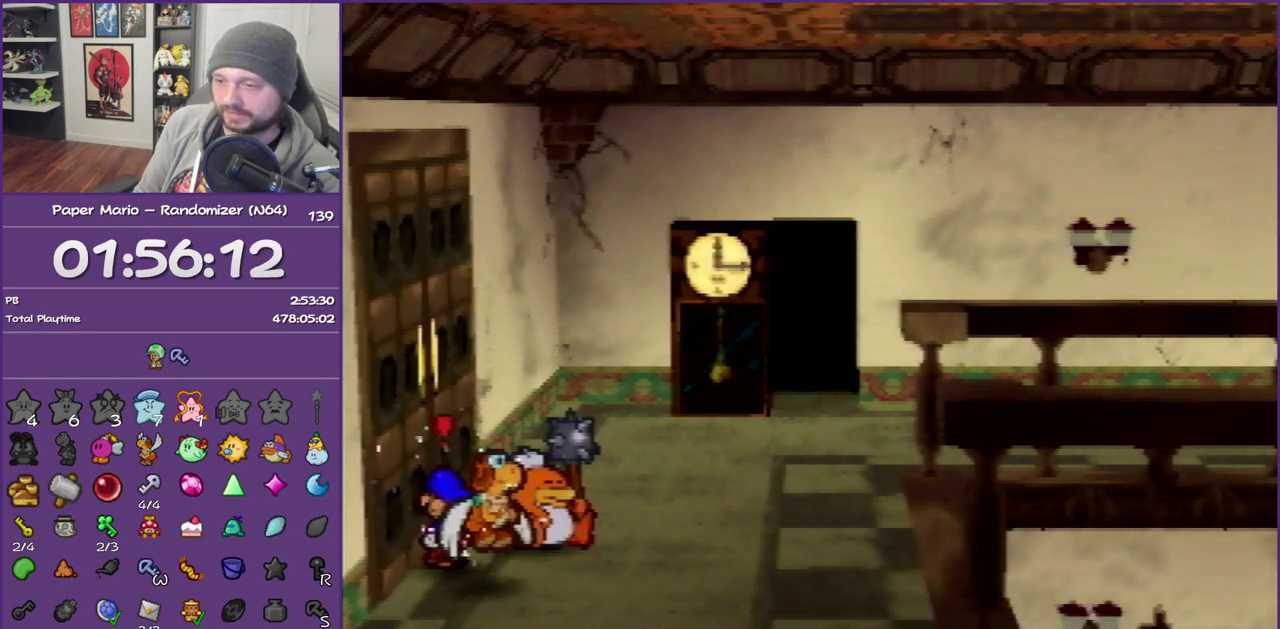
{"buttons": [], "left_stick": "center", "events": [[200, "A", "down"], [317, "A", "up"], [383, "A", "down"], [500, "A", "up"]]}
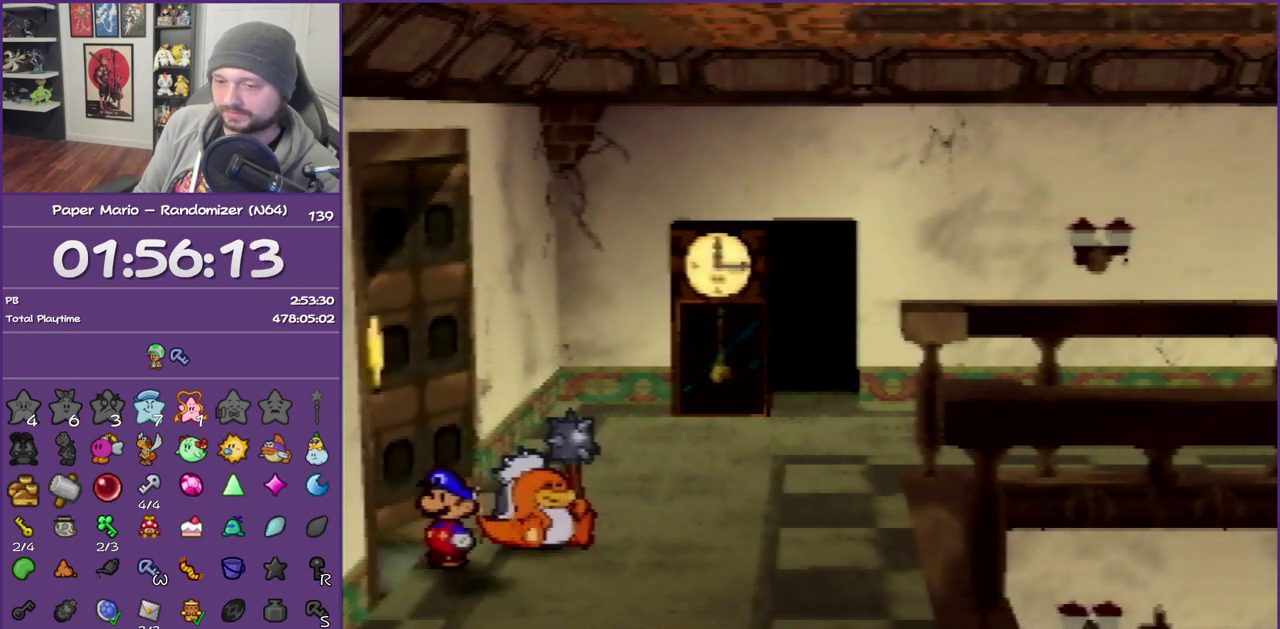
{"buttons": ["A"], "left_stick": "center", "events": [[67, "A", "down"], [200, "A", "up"], [250, "A", "down"], [383, "A", "up"], [433, "A", "down"]]}
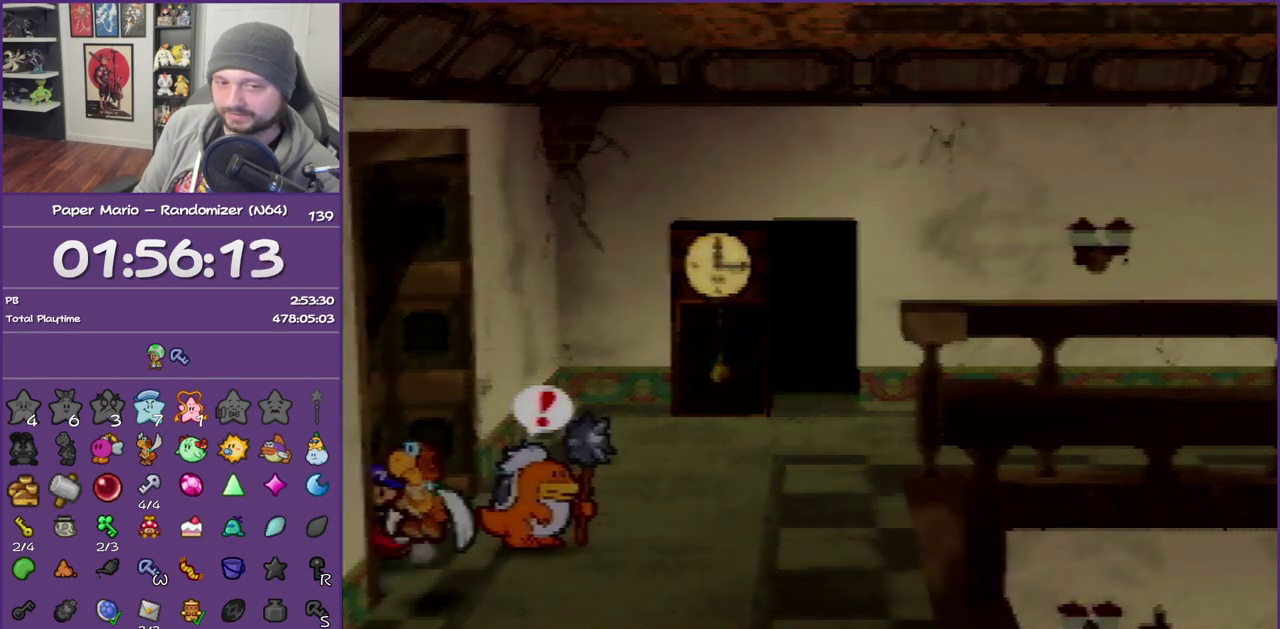
{"buttons": [], "left_stick": "center", "events": [[67, "A", "up"]]}